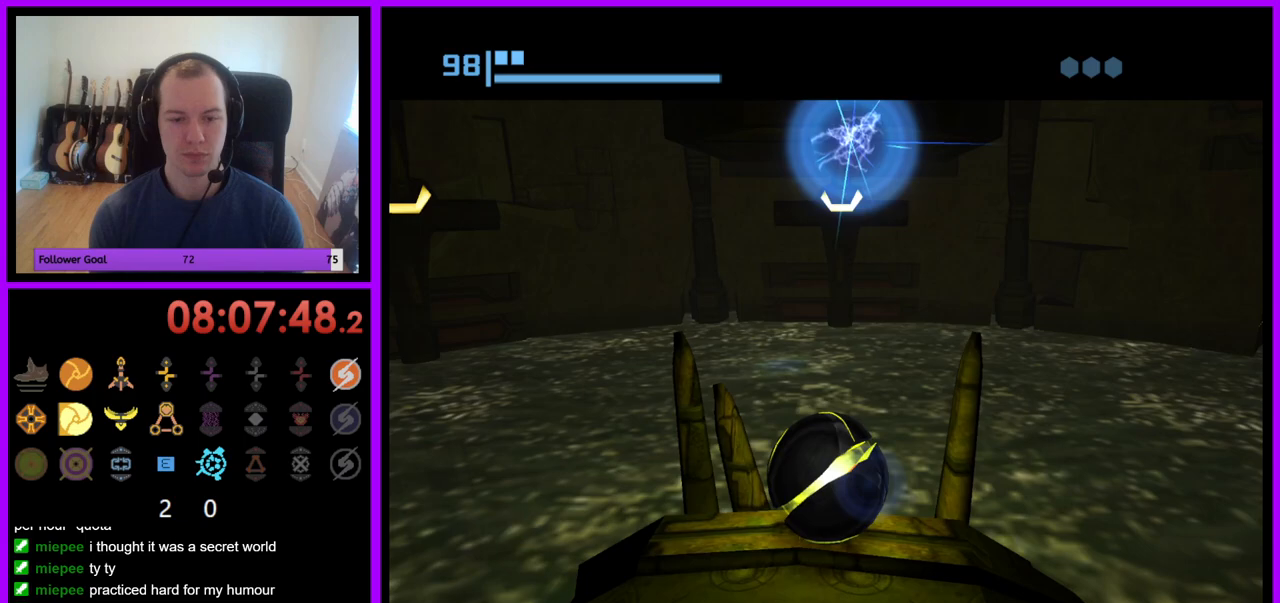
Gameplay with a controller (Nintendo layout); each line is a JSON object with the inputs held at the frame after it. "events" lists button and stick changes between this image and that frame as [ms after this image, input, new state], when the widget could be followed in between. Not read: L3 R3.
{"buttons": [], "left_stick": "up", "right_stick": "center", "events": [[33, "left_stick", "up"]]}
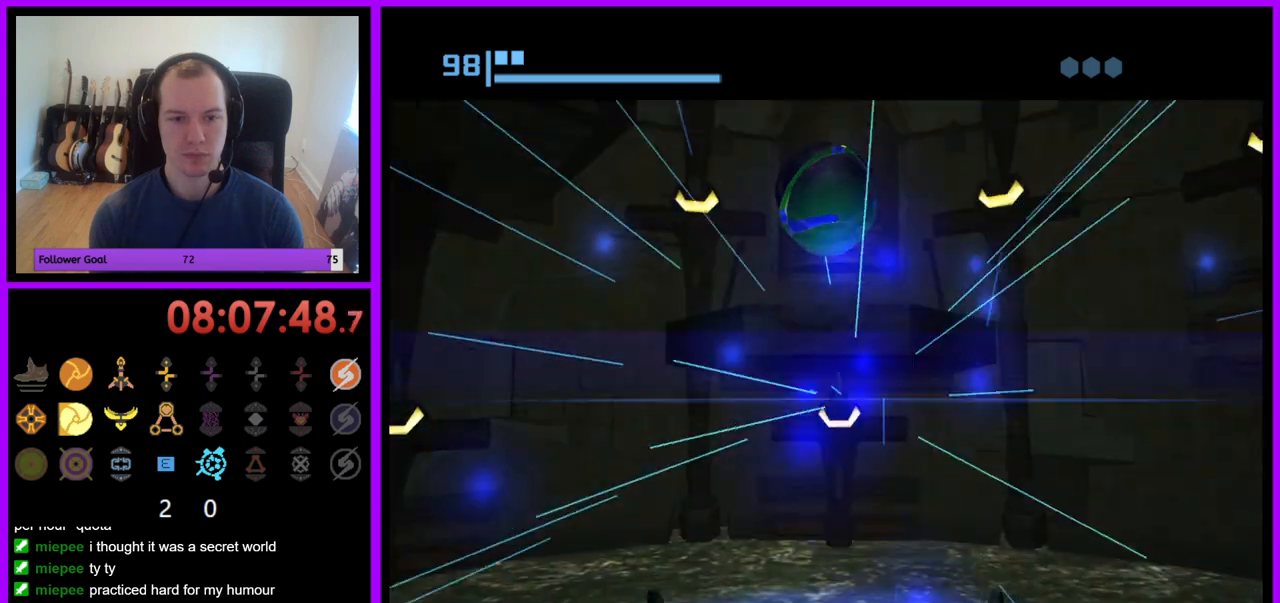
{"buttons": [], "left_stick": "up", "right_stick": "center", "events": [[83, "X", "down"], [117, "B", "down"], [217, "X", "up"], [233, "B", "up"]]}
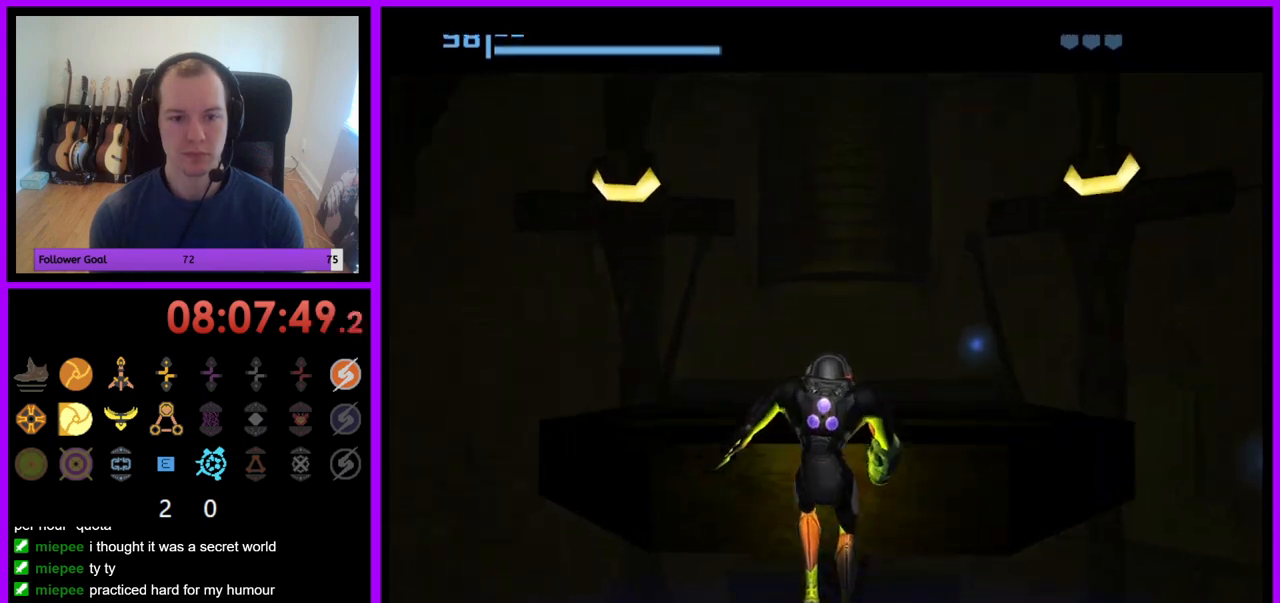
{"buttons": [], "left_stick": "up-left", "right_stick": "center", "events": [[317, "left_stick", "up-left"]]}
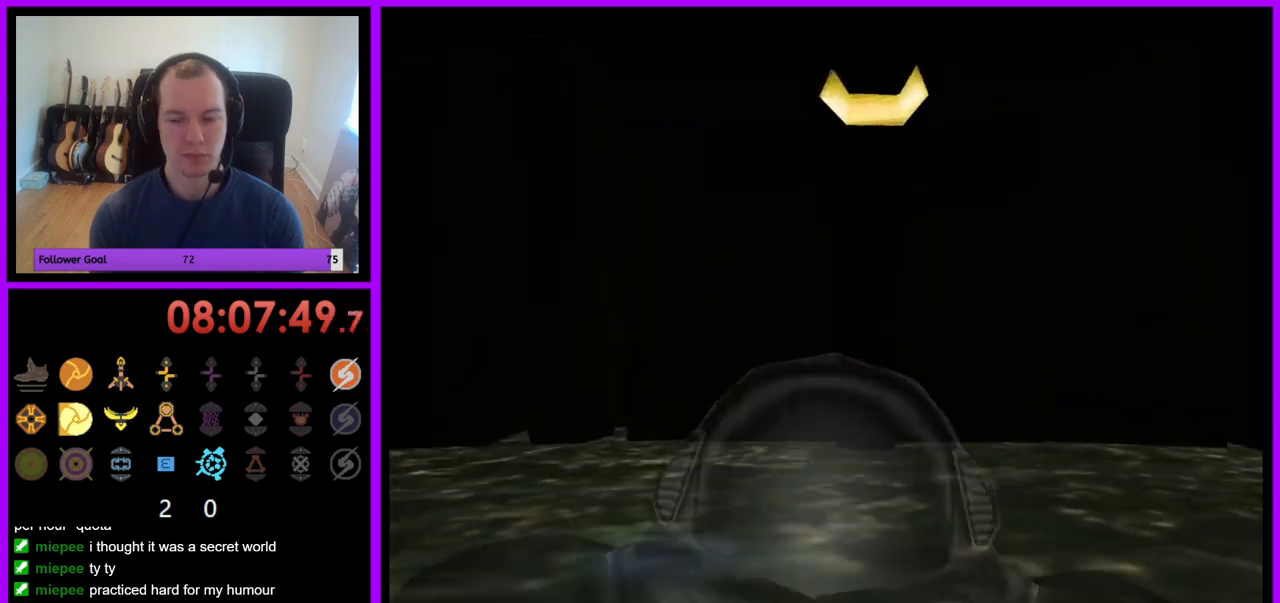
{"buttons": [], "left_stick": "up-left", "right_stick": "center", "events": []}
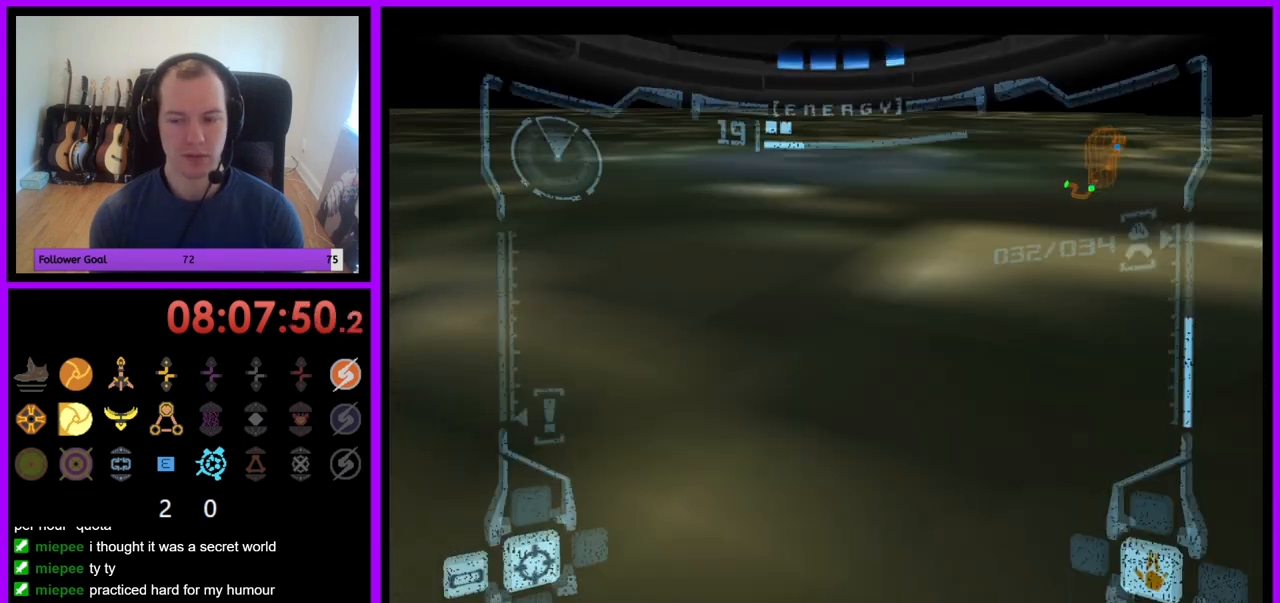
{"buttons": [], "left_stick": "up-left", "right_stick": "center", "events": []}
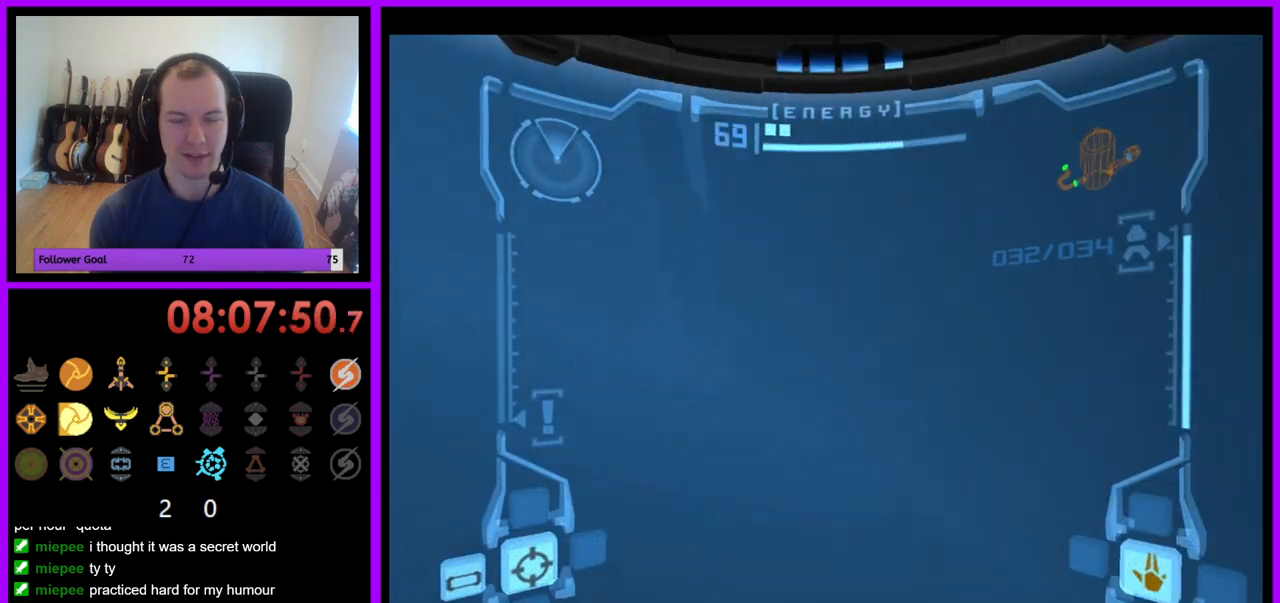
{"buttons": [], "left_stick": "up-left", "right_stick": "center", "events": []}
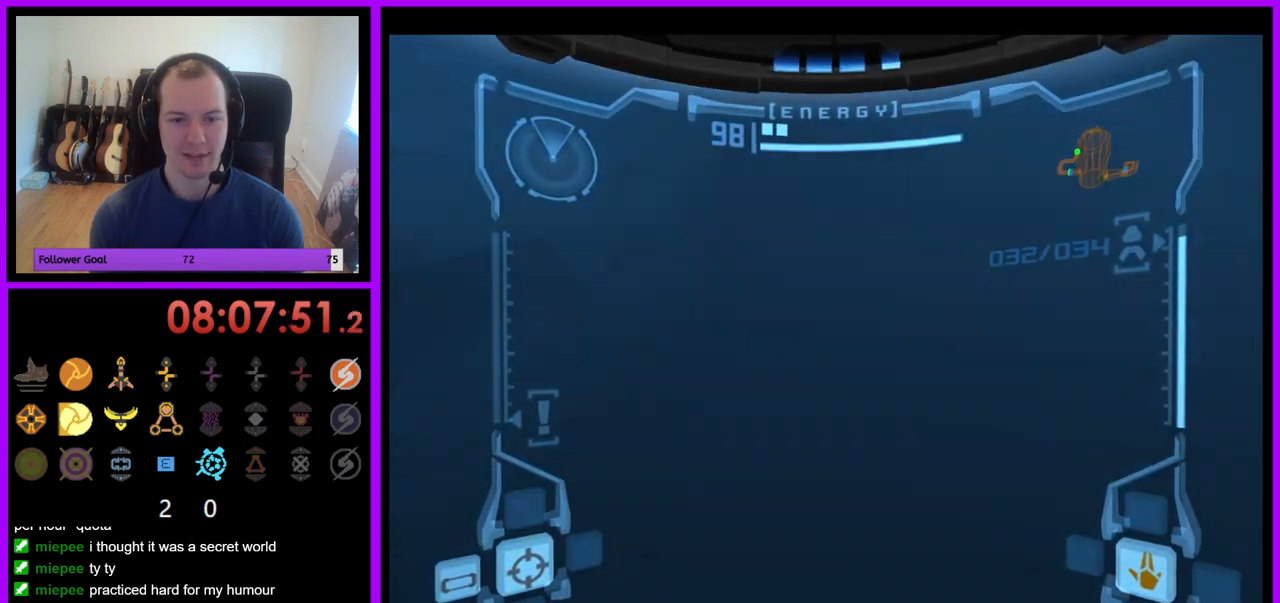
{"buttons": ["L1"], "left_stick": "up-right", "right_stick": "center", "events": [[33, "L1", "down"], [100, "left_stick", "up-right"], [317, "B", "down"], [433, "B", "up"]]}
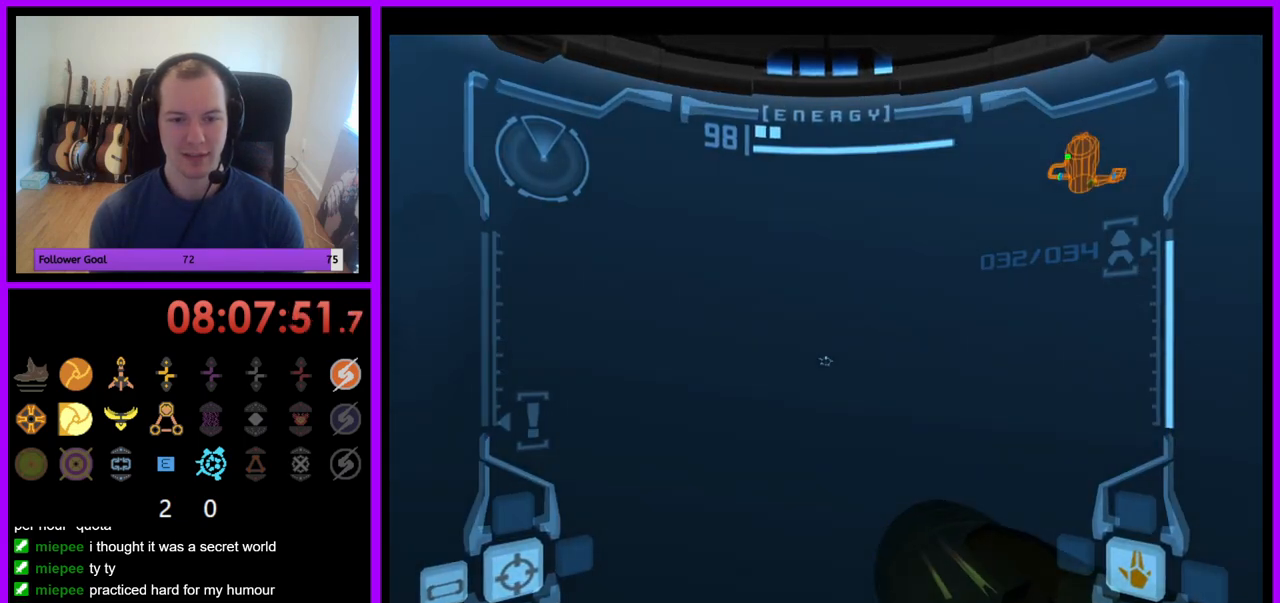
{"buttons": [], "left_stick": "up-left", "right_stick": "center", "events": [[117, "L1", "up"], [233, "left_stick", "up-left"]]}
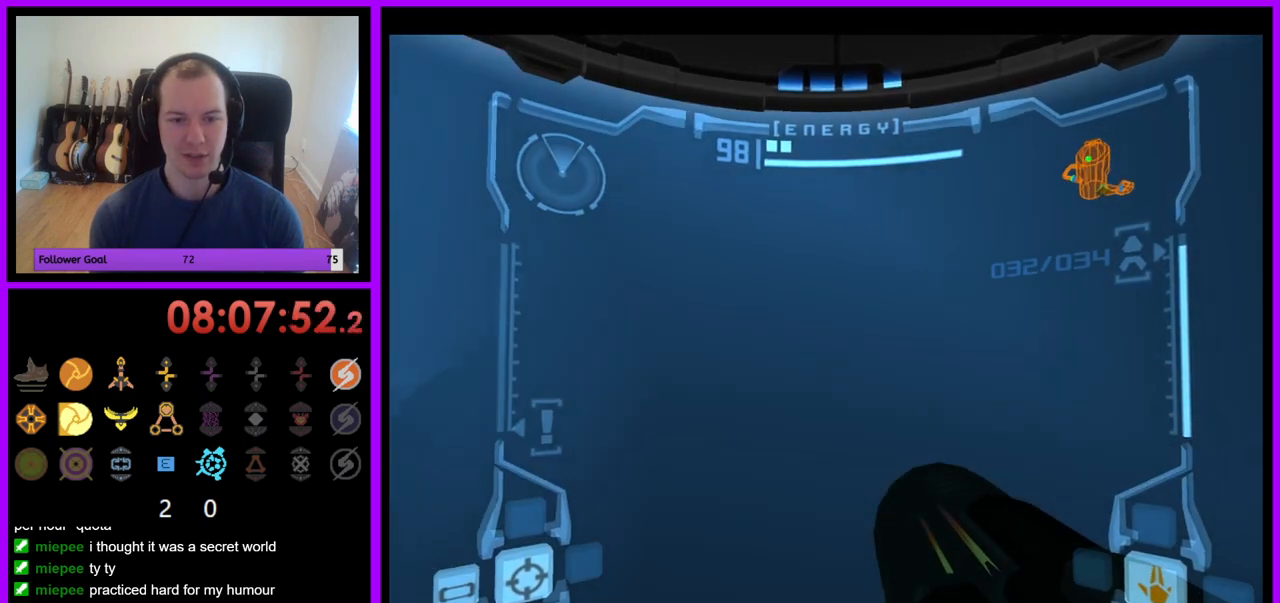
{"buttons": ["L1"], "left_stick": "up", "right_stick": "center", "events": [[67, "L1", "down"], [100, "left_stick", "up-right"], [400, "left_stick", "up"]]}
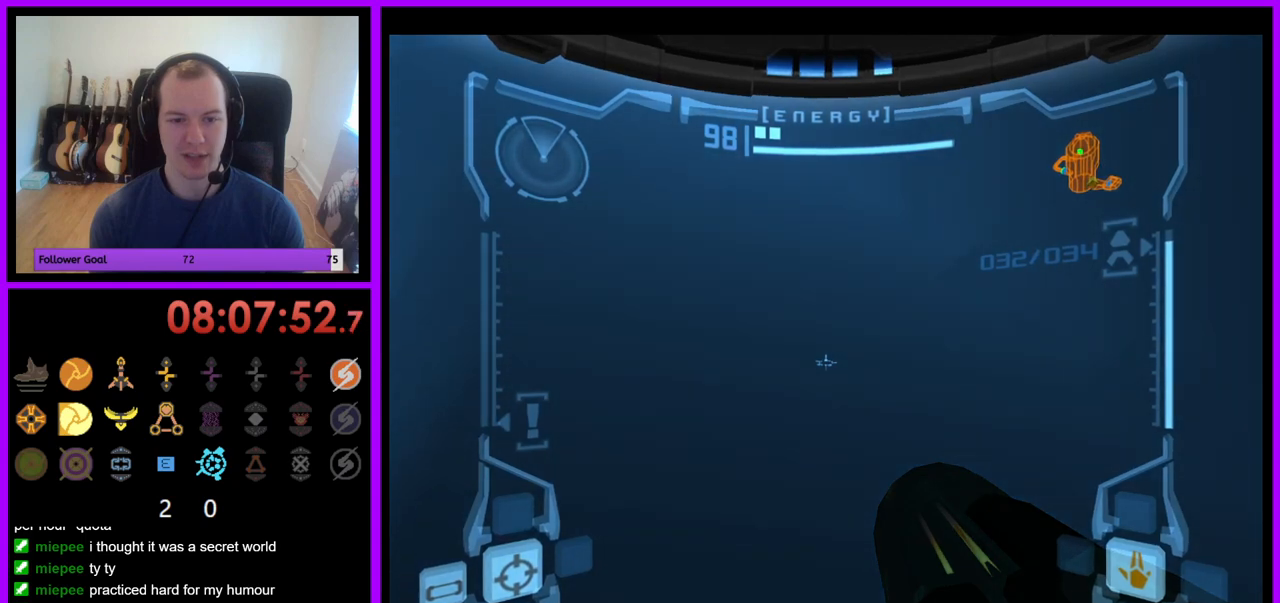
{"buttons": [], "left_stick": "up-left", "right_stick": "center", "events": [[33, "B", "down"], [167, "B", "up"], [267, "B", "down"], [367, "B", "up"], [400, "L1", "up"], [450, "left_stick", "up-left"]]}
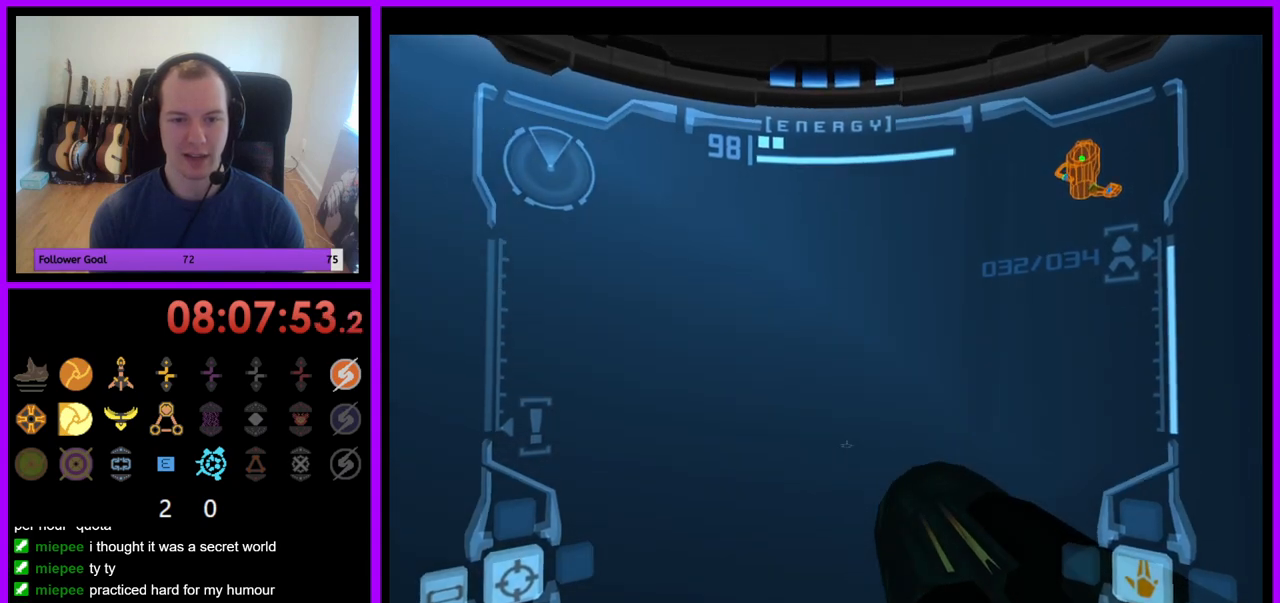
{"buttons": [], "left_stick": "up-left", "right_stick": "center", "events": []}
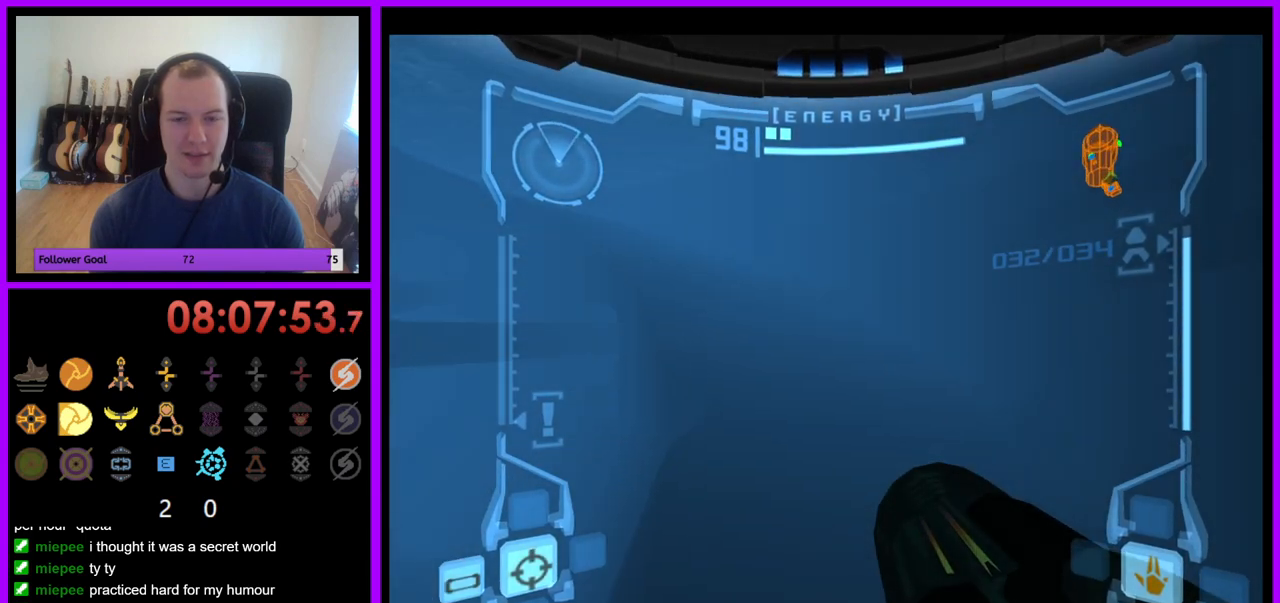
{"buttons": ["L1"], "left_stick": "up", "right_stick": "center", "events": [[17, "Z", "down"], [167, "L1", "down"], [167, "Z", "up"], [167, "left_stick", "up"]]}
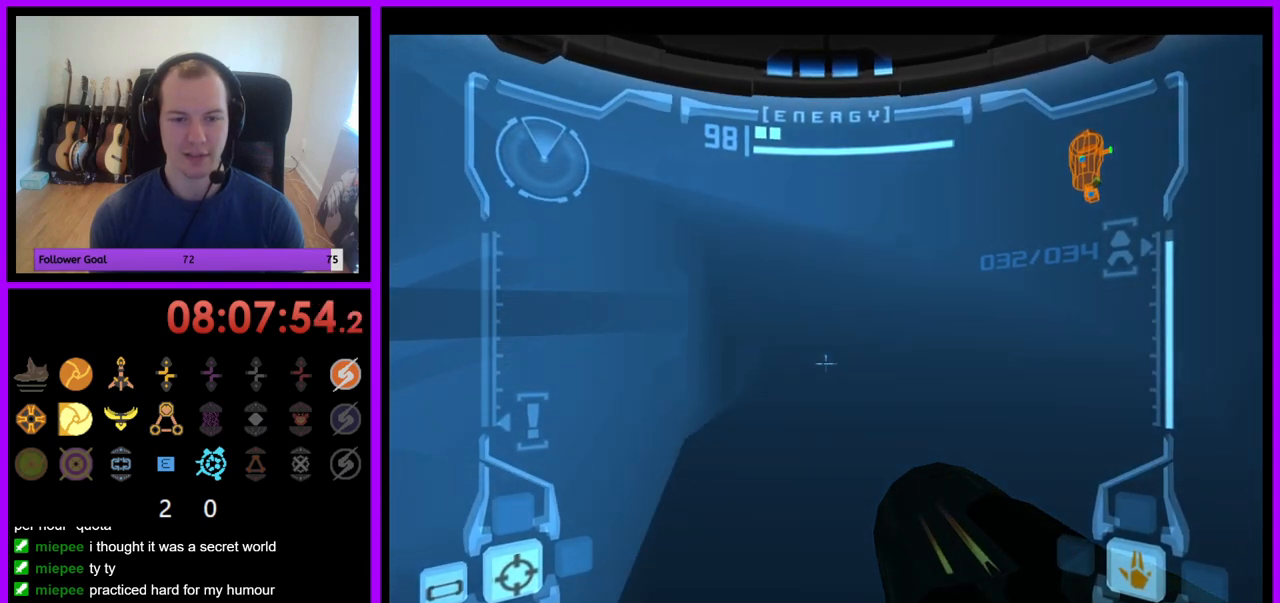
{"buttons": [], "left_stick": "up", "right_stick": "center", "events": [[50, "B", "down"], [150, "B", "up"], [250, "B", "down"], [350, "B", "up"], [500, "L1", "up"]]}
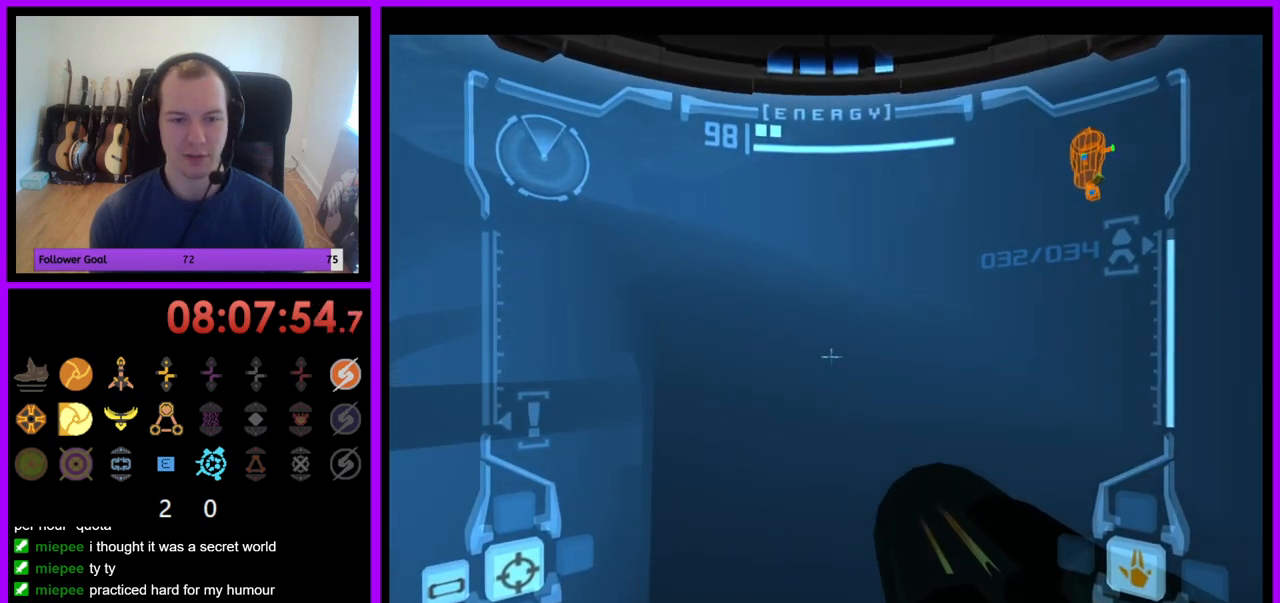
{"buttons": ["L1"], "left_stick": "up-right", "right_stick": "center", "events": [[117, "left_stick", "up-left"], [283, "Z", "down"], [367, "left_stick", "up"], [400, "L1", "down"], [400, "Z", "up"], [467, "left_stick", "up-right"]]}
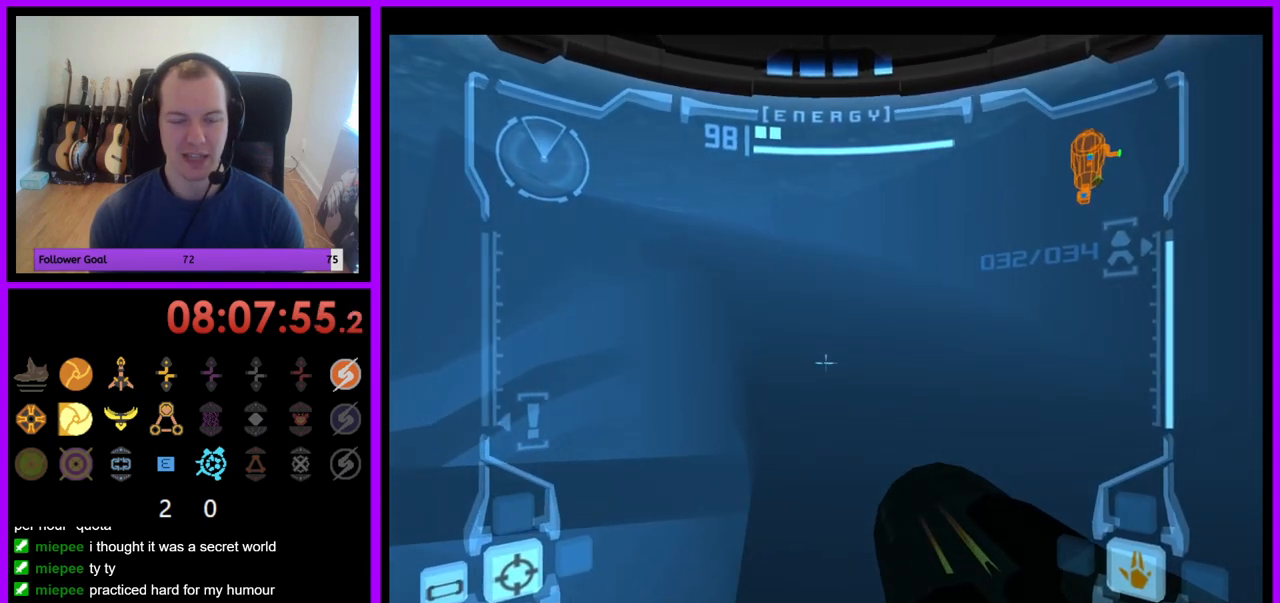
{"buttons": ["L1"], "left_stick": "up", "right_stick": "center", "events": [[233, "left_stick", "up"], [333, "B", "down"], [450, "B", "up"]]}
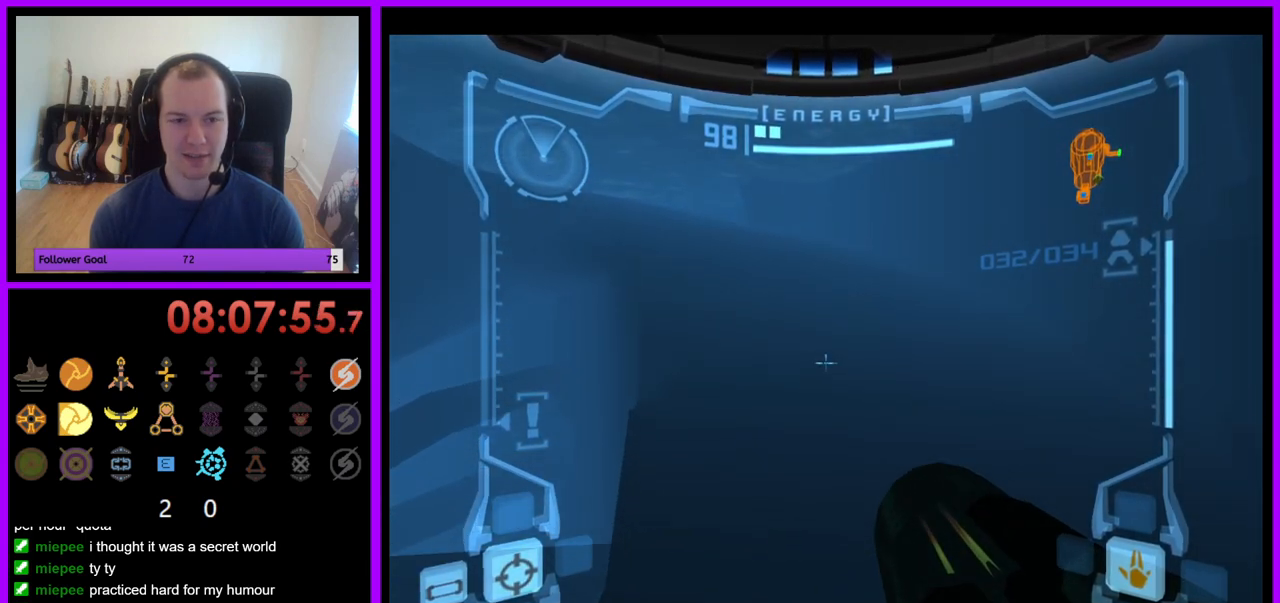
{"buttons": [], "left_stick": "up-left", "right_stick": "center", "events": [[133, "L1", "up"], [233, "left_stick", "up-left"]]}
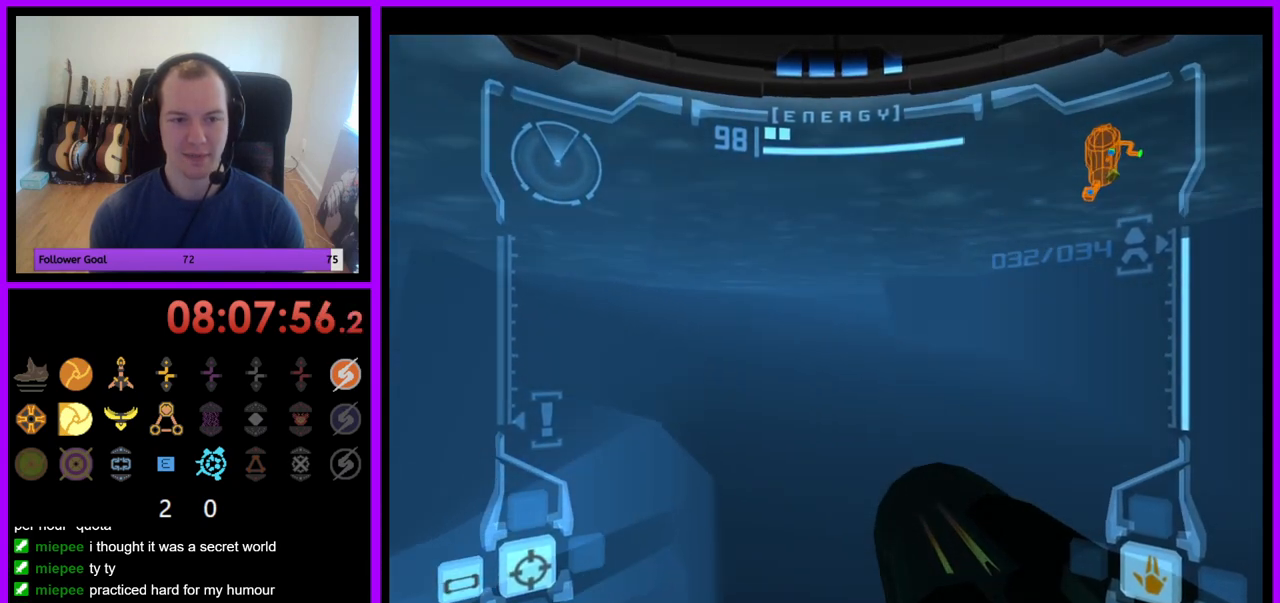
{"buttons": ["B", "L1"], "left_stick": "up", "right_stick": "center", "events": [[33, "left_stick", "up"], [100, "L1", "down"], [183, "left_stick", "up-right"], [400, "left_stick", "up"], [500, "B", "down"]]}
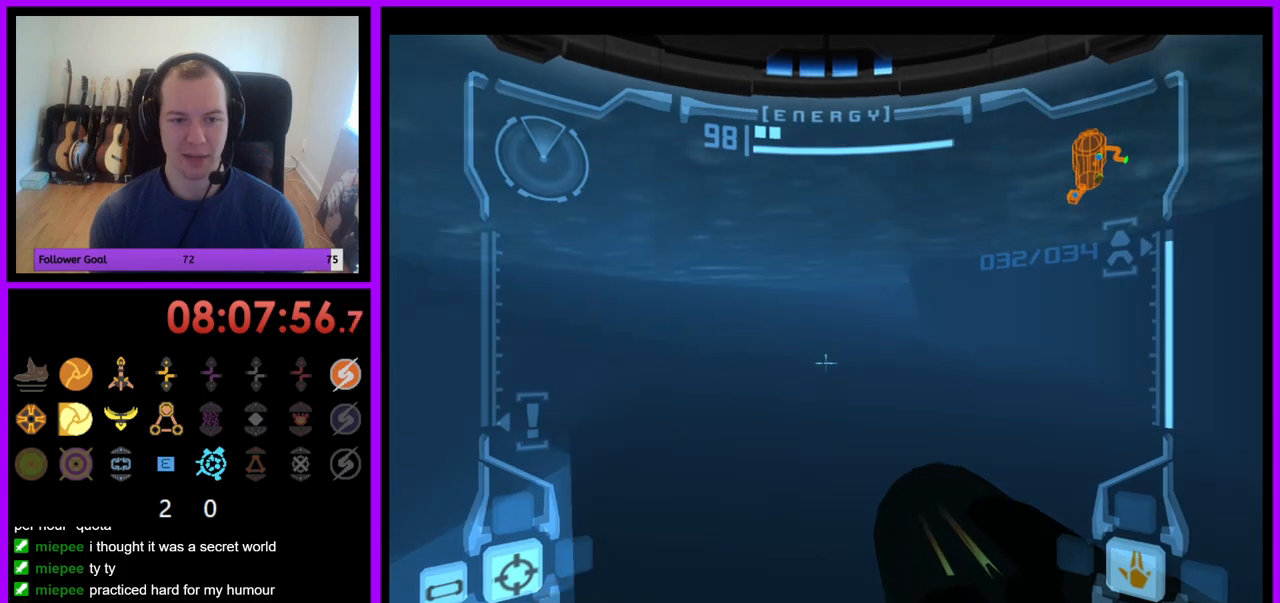
{"buttons": [], "left_stick": "up-left", "right_stick": "center", "events": [[133, "B", "up"], [250, "L1", "up"], [300, "left_stick", "up-left"]]}
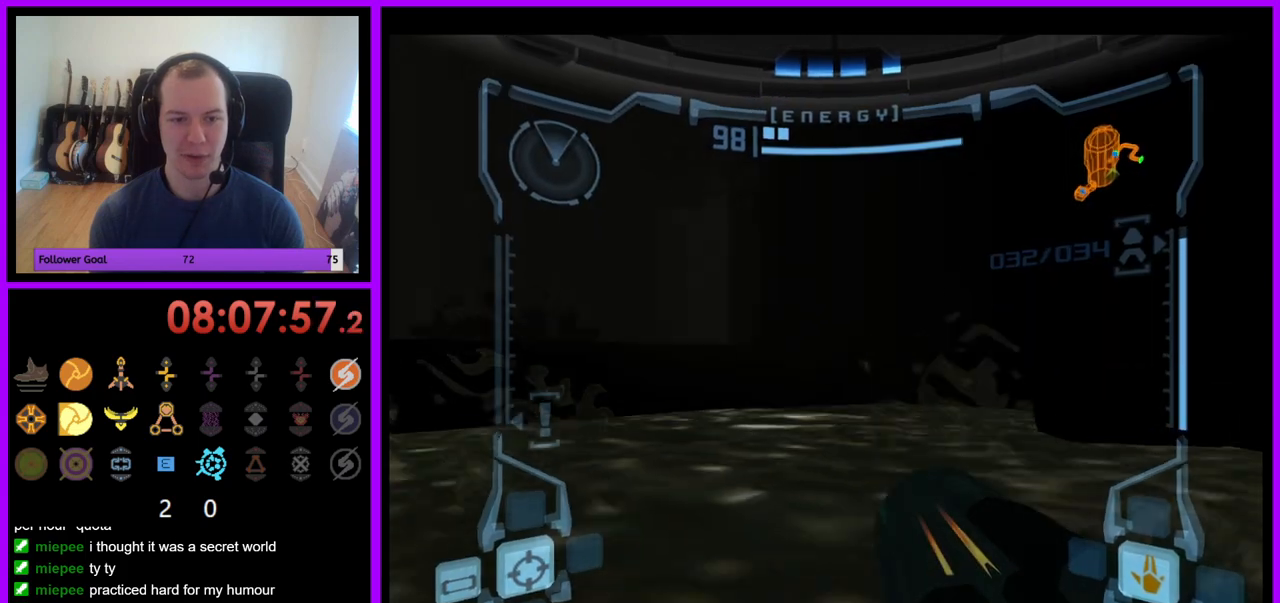
{"buttons": [], "left_stick": "up-left", "right_stick": "center", "events": []}
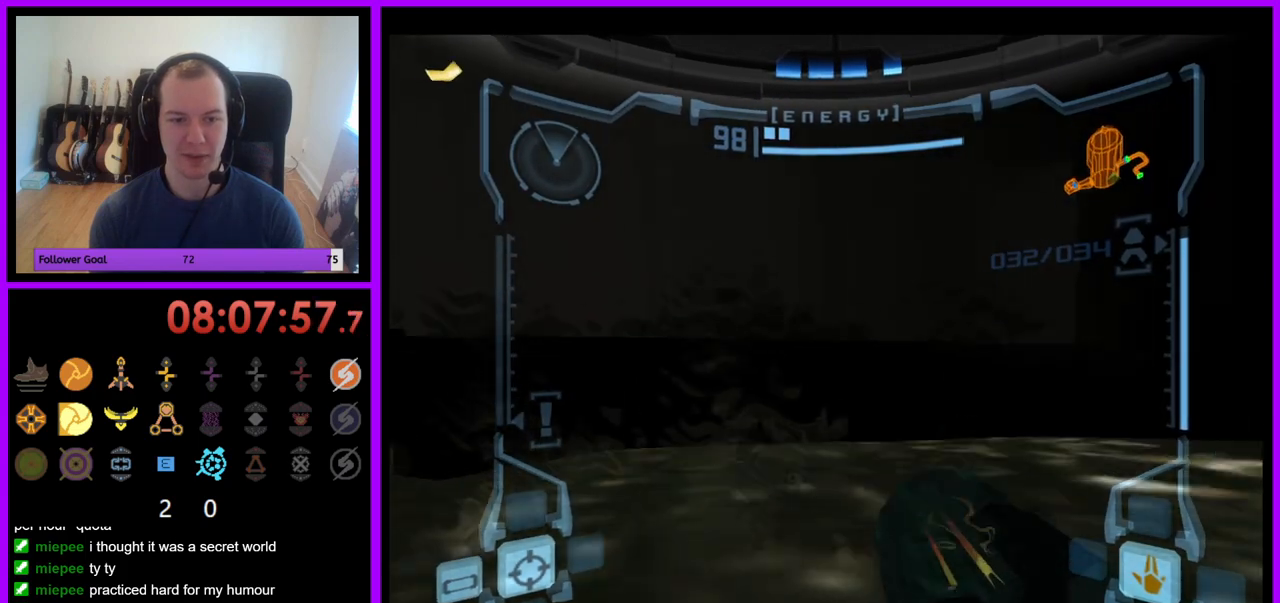
{"buttons": [], "left_stick": "up-left", "right_stick": "center", "events": [[33, "L1", "down"], [67, "left_stick", "up"], [100, "B", "down"], [200, "B", "up"], [233, "left_stick", "up-left"], [267, "L1", "up"]]}
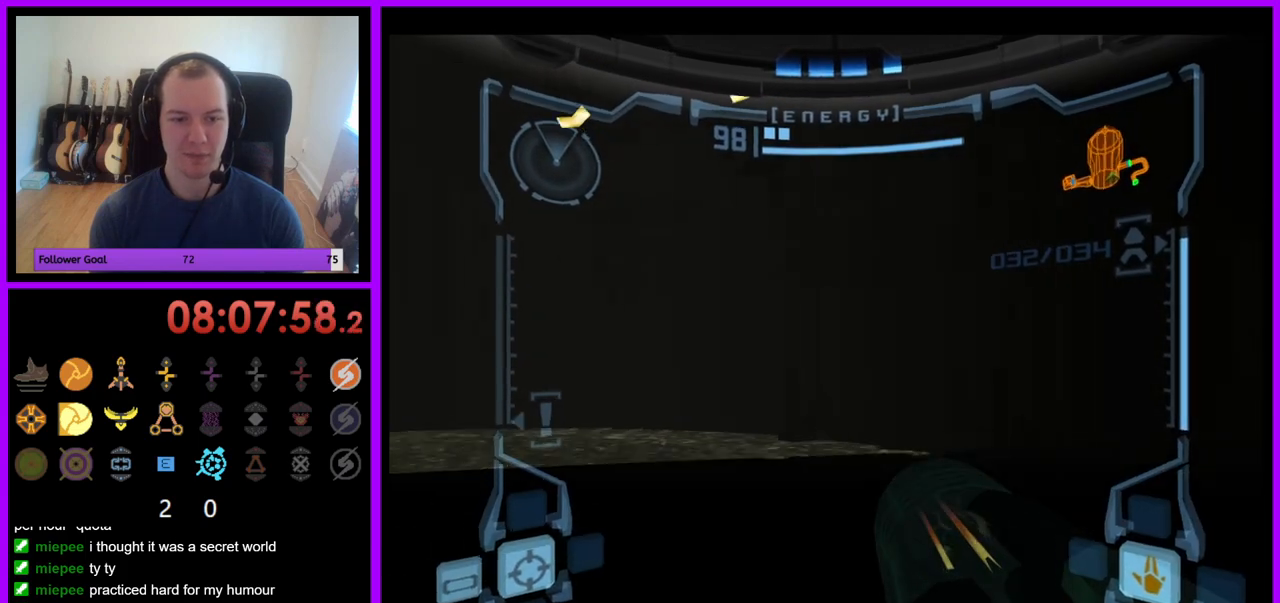
{"buttons": [], "left_stick": "up-left", "right_stick": "center", "events": []}
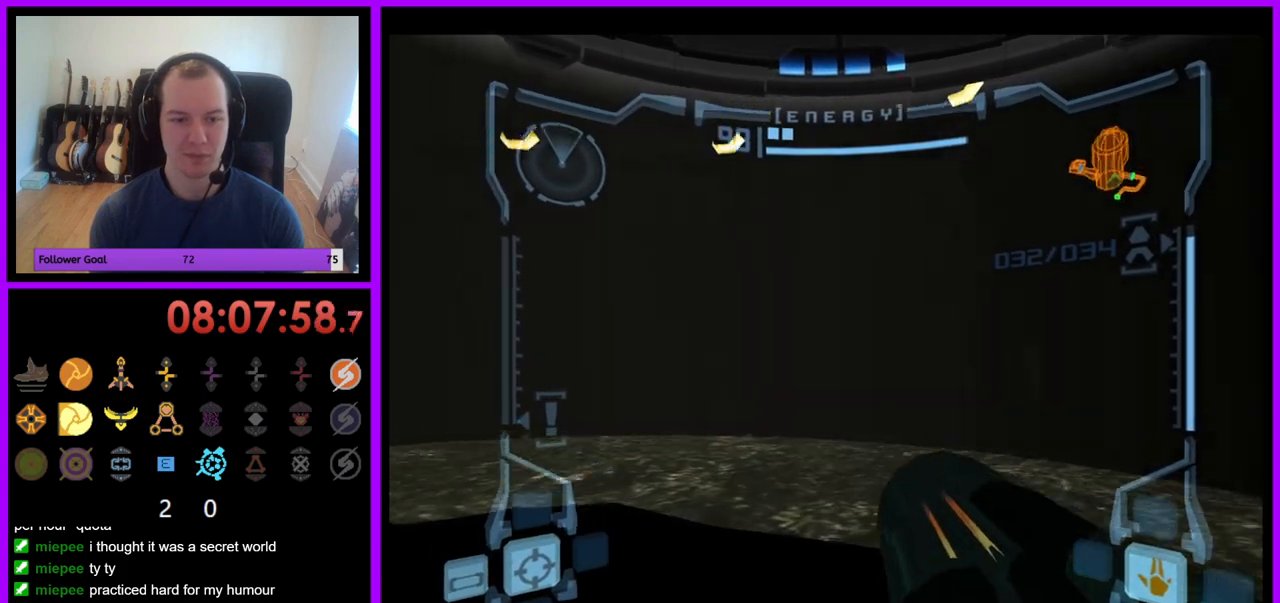
{"buttons": [], "left_stick": "up-left", "right_stick": "center", "events": []}
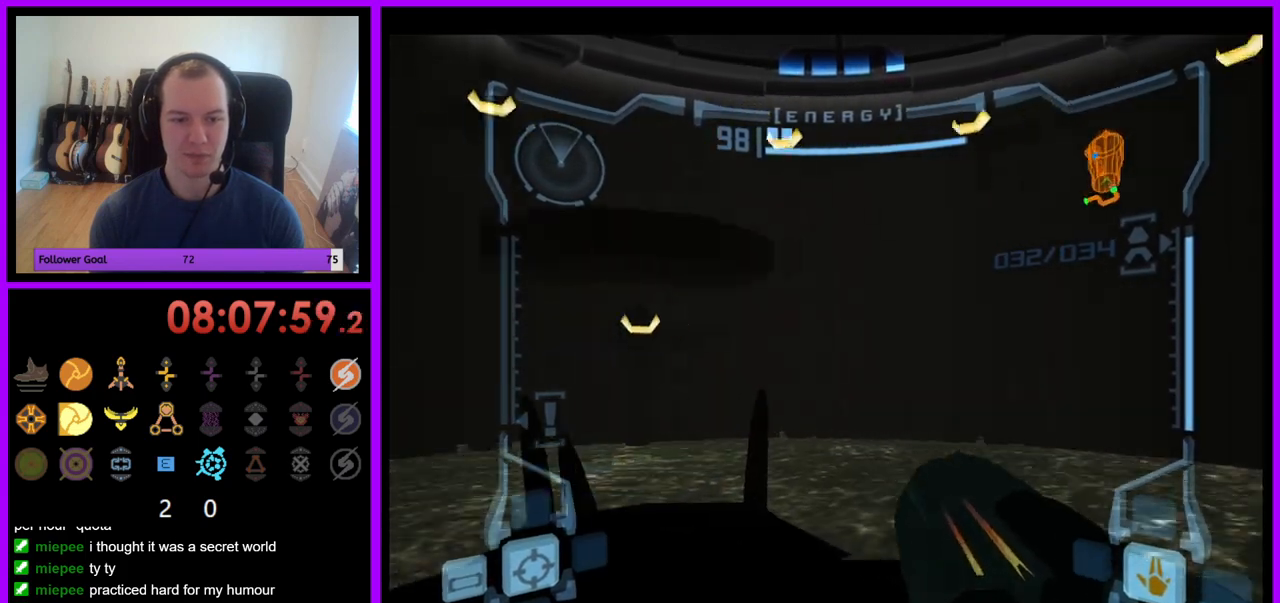
{"buttons": [], "left_stick": "up", "right_stick": "center", "events": [[217, "left_stick", "up"], [333, "X", "down"], [467, "X", "up"]]}
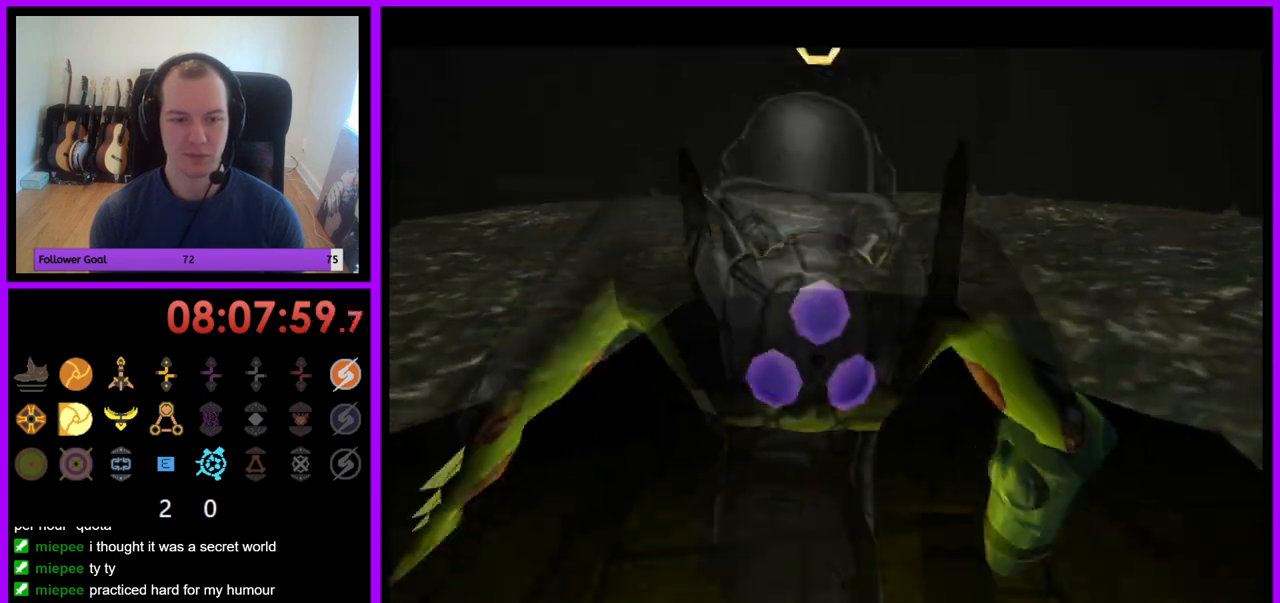
{"buttons": [], "left_stick": "up", "right_stick": "center", "events": []}
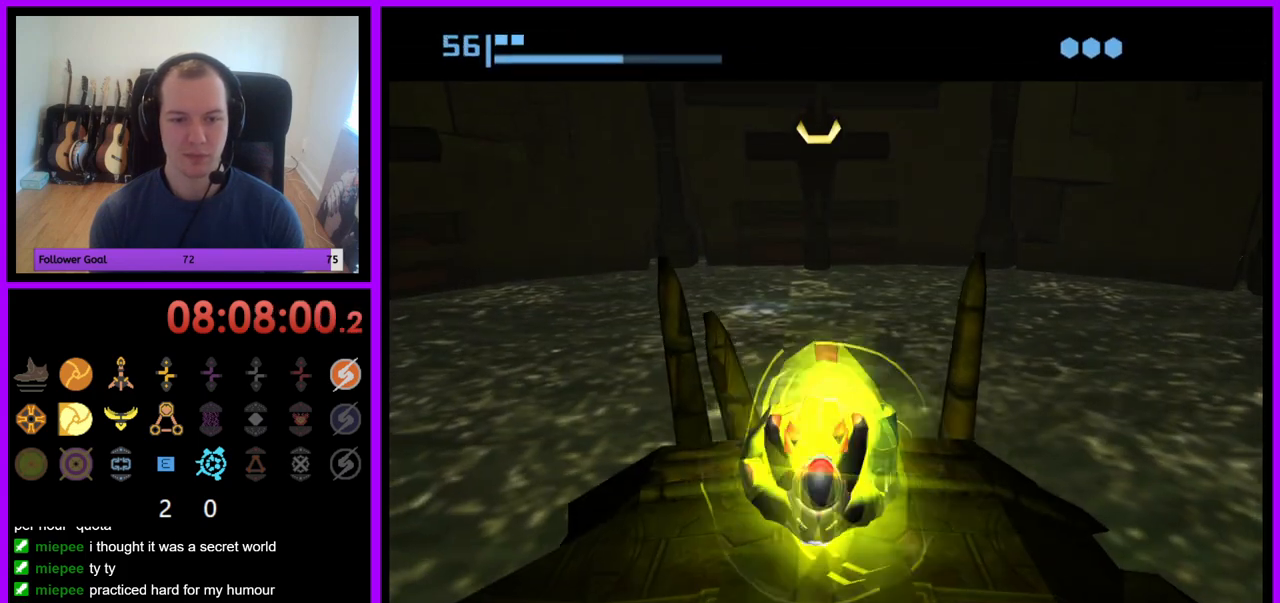
{"buttons": [], "left_stick": "center", "right_stick": "center", "events": [[50, "left_stick", "center"]]}
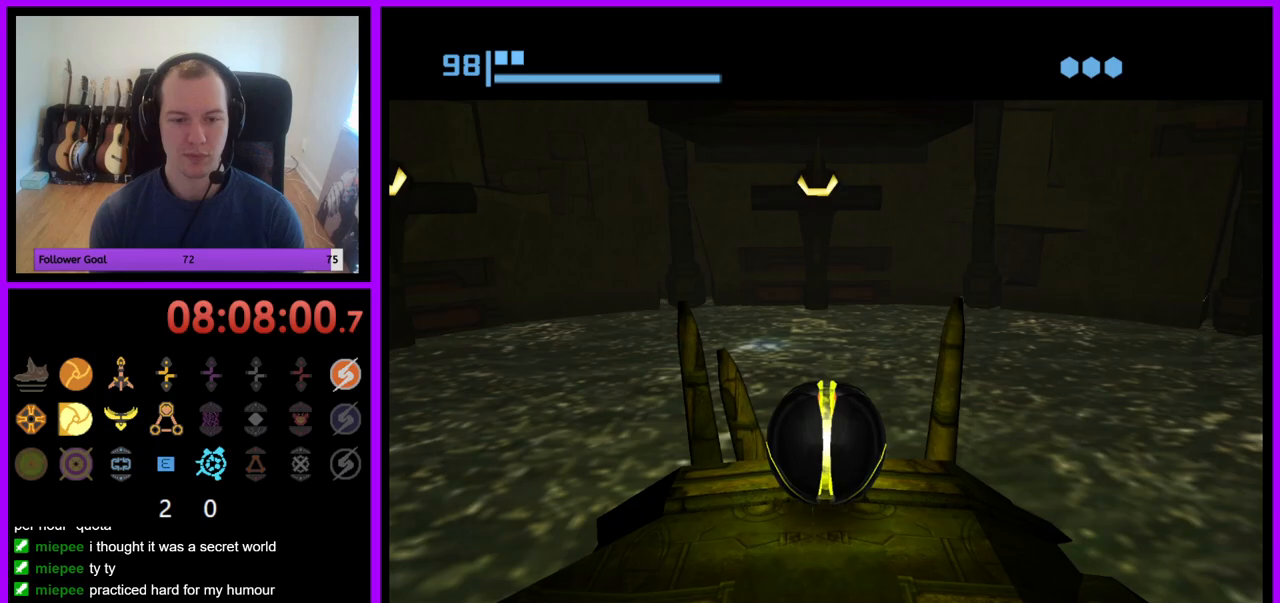
{"buttons": ["A"], "left_stick": "down", "right_stick": "center", "events": [[67, "left_stick", "up"], [183, "left_stick", "center"], [417, "A", "down"], [467, "left_stick", "down"]]}
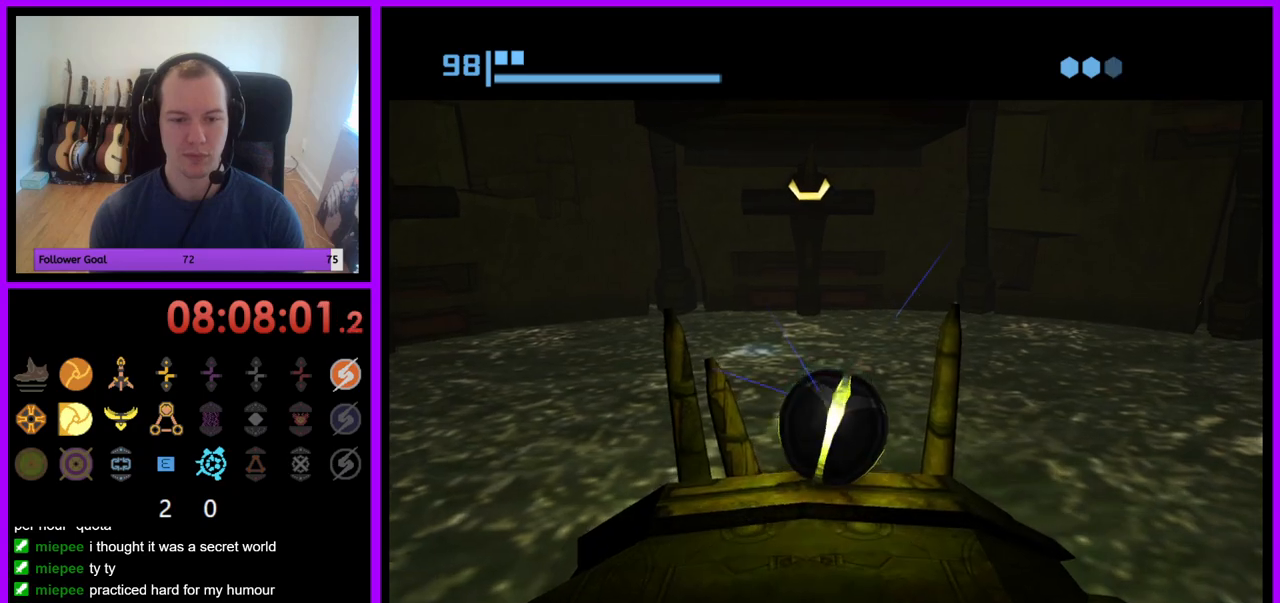
{"buttons": [], "left_stick": "up", "right_stick": "center", "events": [[17, "A", "up"], [100, "left_stick", "center"], [417, "left_stick", "up"]]}
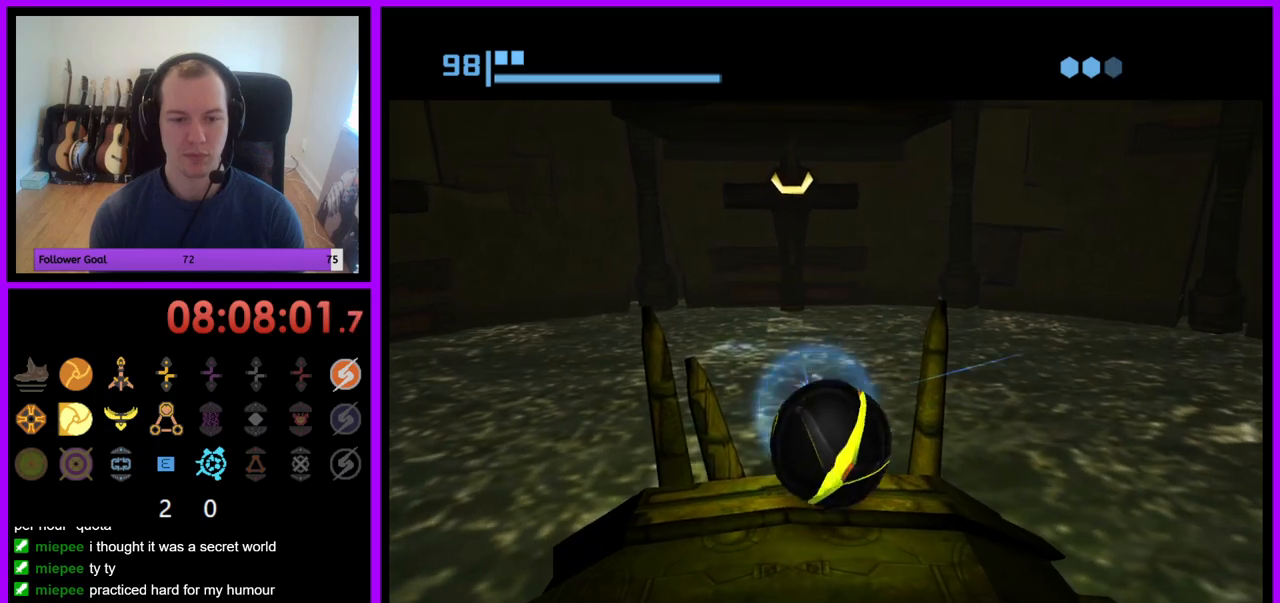
{"buttons": ["A"], "left_stick": "up-left", "right_stick": "center", "events": [[17, "left_stick", "center"], [433, "left_stick", "up-left"], [467, "A", "down"]]}
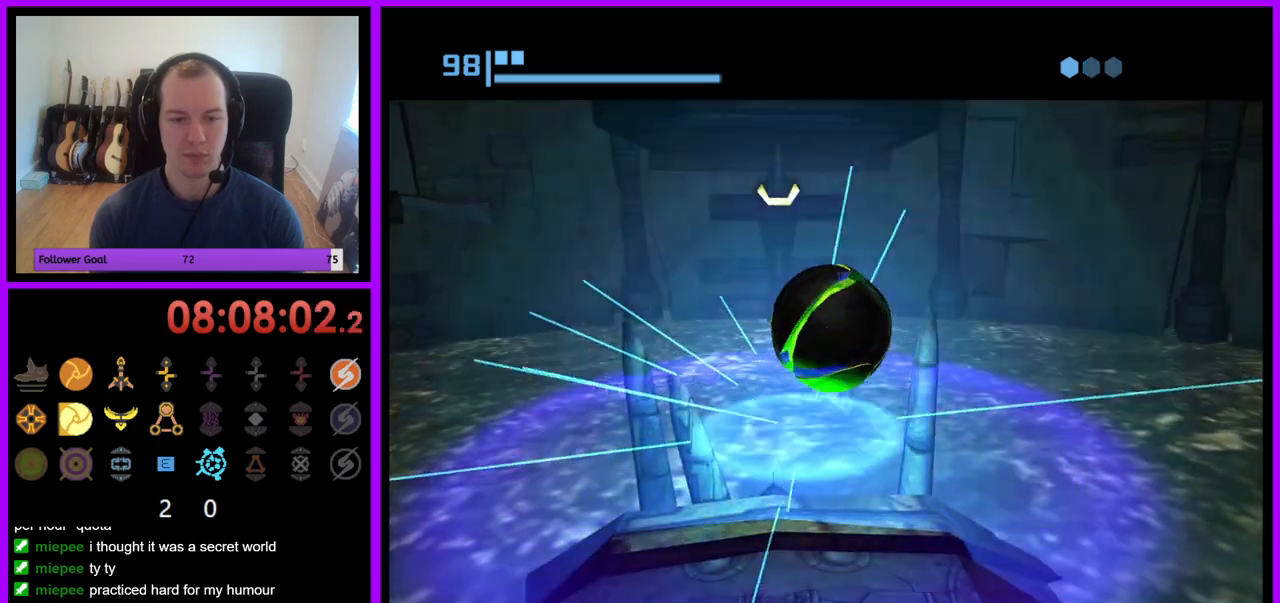
{"buttons": [], "left_stick": "center", "right_stick": "center", "events": [[50, "A", "up"], [117, "left_stick", "center"], [167, "left_stick", "down-right"], [200, "A", "down"], [217, "left_stick", "down"], [300, "A", "up"], [450, "left_stick", "center"]]}